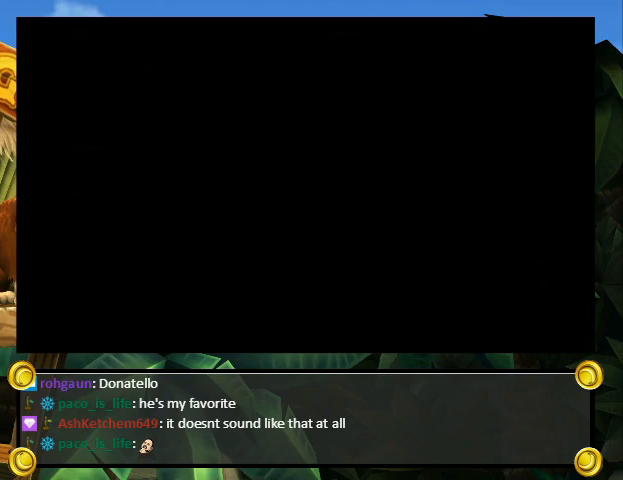
Gameplay with a controller (Nintendo layout); each line is a JSON object with the inputs held at the frame after it. "events" lists button and stick changes between this image and that frame as [ms after this image, input, new state], when the widget could be followed in between. Not read: L3 R3.
{"buttons": [], "events": []}
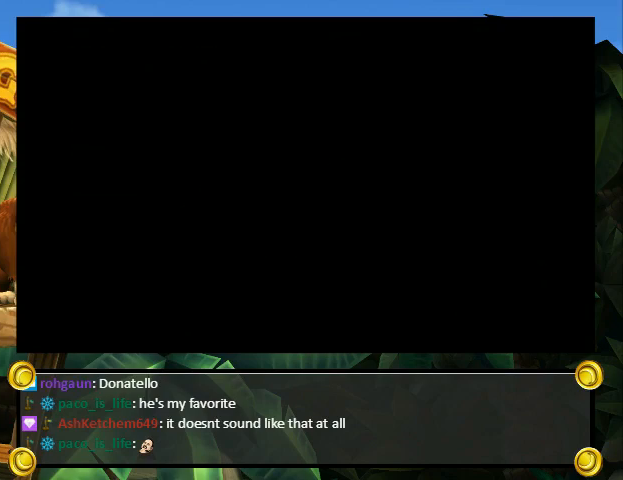
{"buttons": ["Y", "DPAD_RIGHT"], "events": [[400, "Y", "down"], [467, "DPAD_RIGHT", "down"]]}
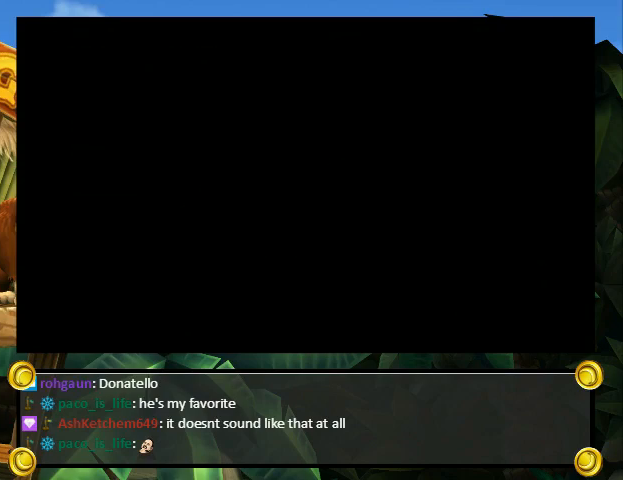
{"buttons": ["Y", "DPAD_RIGHT"], "events": []}
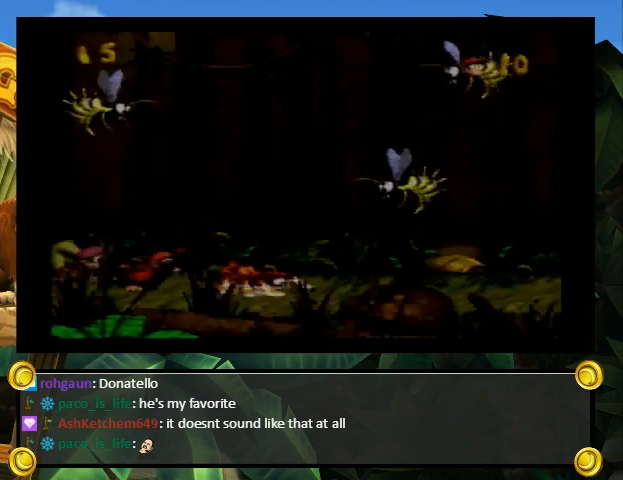
{"buttons": ["Y", "DPAD_UP", "DPAD_RIGHT"], "events": [[133, "DPAD_RIGHT", "up"], [500, "DPAD_RIGHT", "down"], [500, "DPAD_UP", "down"]]}
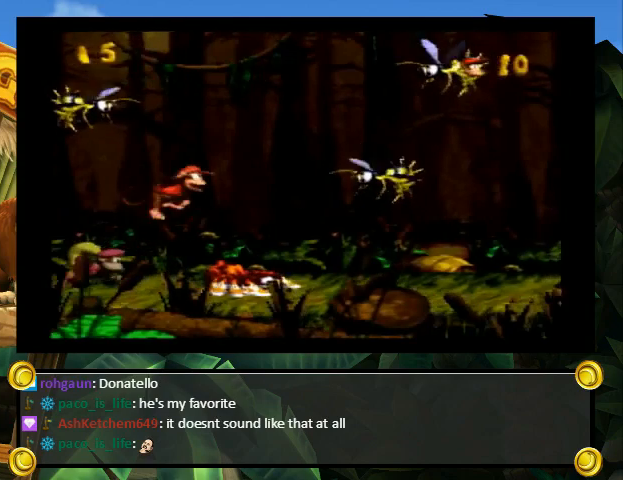
{"buttons": ["B", "Y", "DPAD_UP"], "events": [[67, "DPAD_UP", "up"], [100, "DPAD_RIGHT", "up"], [333, "B", "down"], [500, "DPAD_UP", "down"]]}
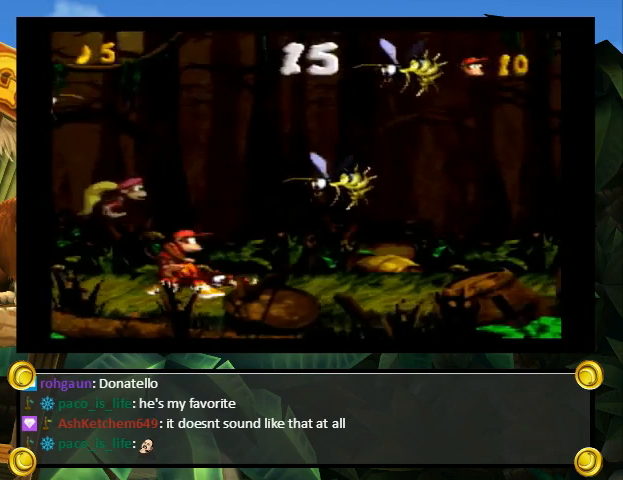
{"buttons": ["Y"], "events": [[33, "DPAD_LEFT", "down"], [67, "Y", "up"], [133, "L1", "down"], [133, "R1", "down"], [167, "Y", "down"], [200, "B", "up"], [233, "DPAD_LEFT", "up"], [267, "R1", "up"], [300, "DPAD_RIGHT", "down"], [333, "DPAD_UP", "up"], [333, "L1", "up"], [333, "Y", "up"], [367, "DPAD_RIGHT", "up"], [467, "Y", "down"]]}
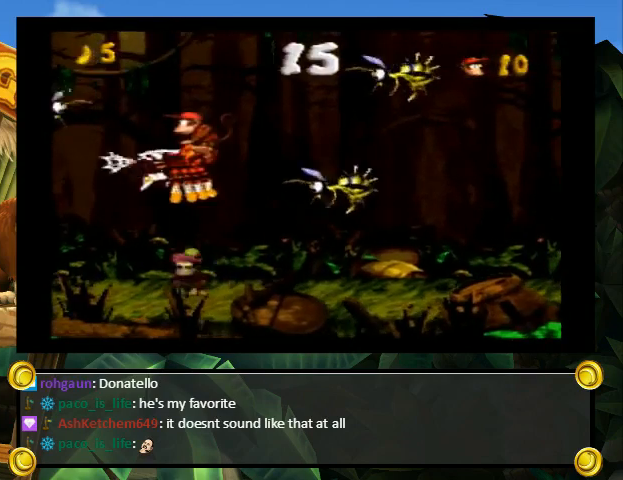
{"buttons": ["Y", "DPAD_RIGHT"], "events": [[133, "B", "down"], [267, "DPAD_RIGHT", "down"], [267, "DPAD_UP", "down"], [300, "B", "up"], [333, "DPAD_UP", "up"], [367, "Y", "up"], [433, "Y", "down"]]}
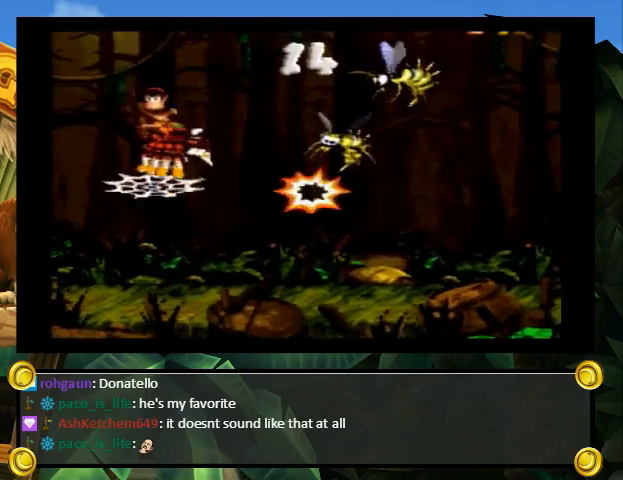
{"buttons": ["Y", "DPAD_UP", "DPAD_RIGHT"], "events": [[133, "DPAD_UP", "down"], [133, "Y", "up"], [267, "Y", "down"]]}
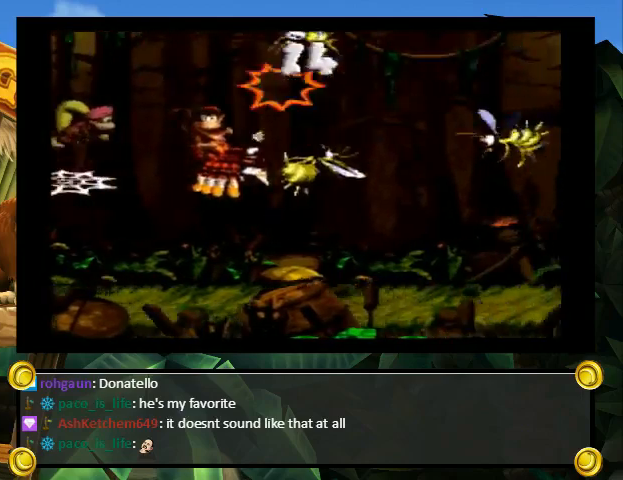
{"buttons": ["Y", "DPAD_RIGHT"], "events": [[100, "DPAD_UP", "up"]]}
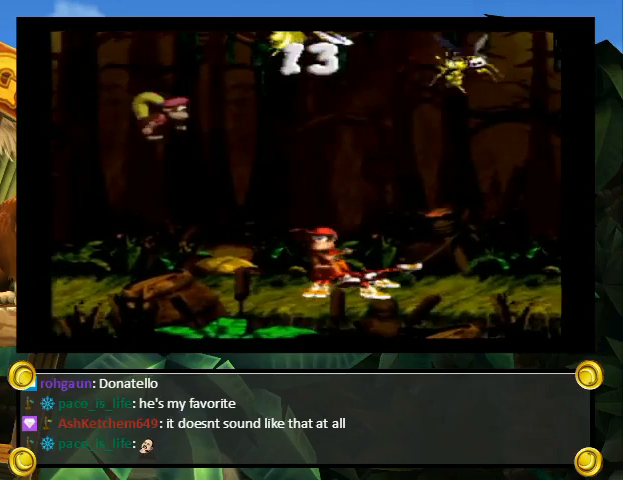
{"buttons": [], "events": [[67, "DPAD_RIGHT", "up"], [67, "Y", "up"]]}
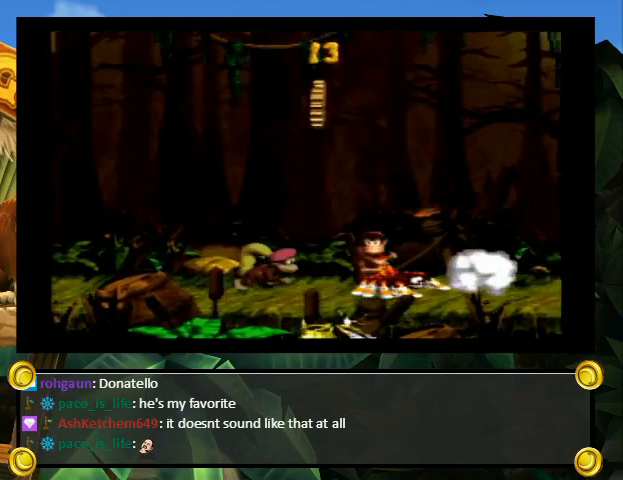
{"buttons": [], "events": []}
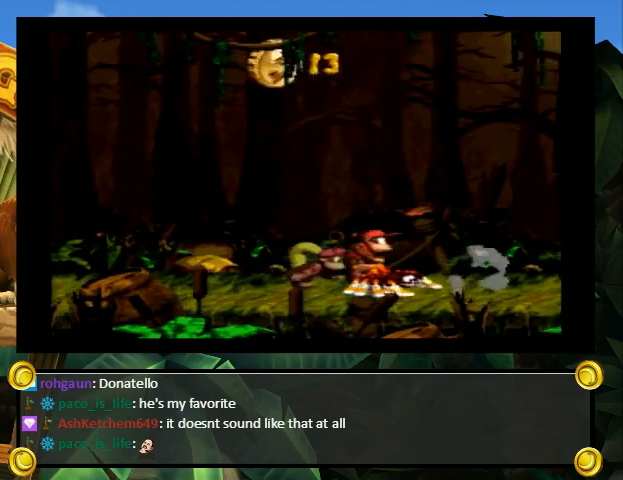
{"buttons": [], "events": []}
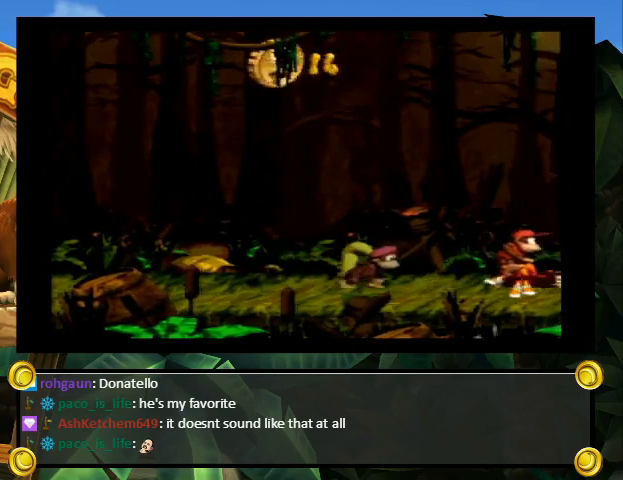
{"buttons": [], "events": []}
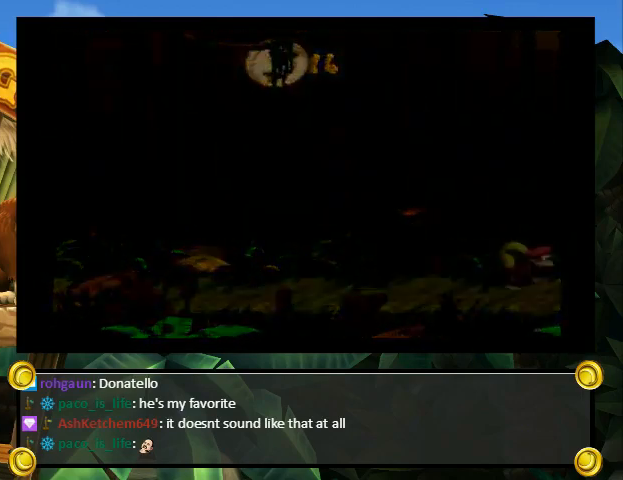
{"buttons": [], "events": []}
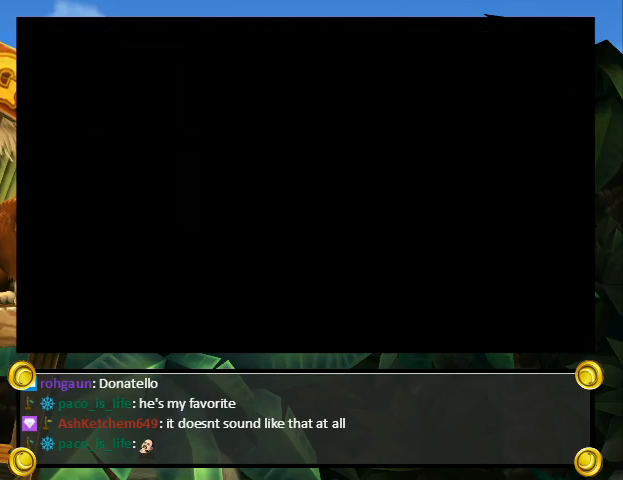
{"buttons": [], "events": []}
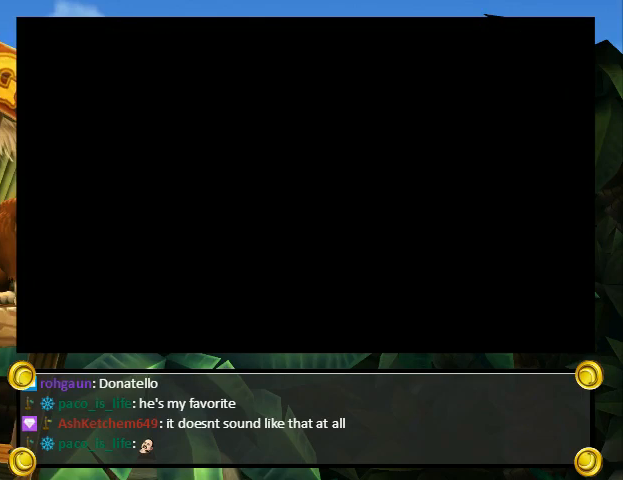
{"buttons": [], "events": []}
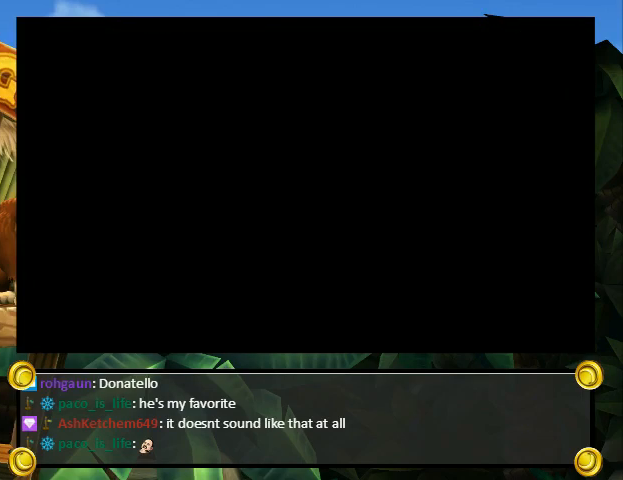
{"buttons": [], "events": []}
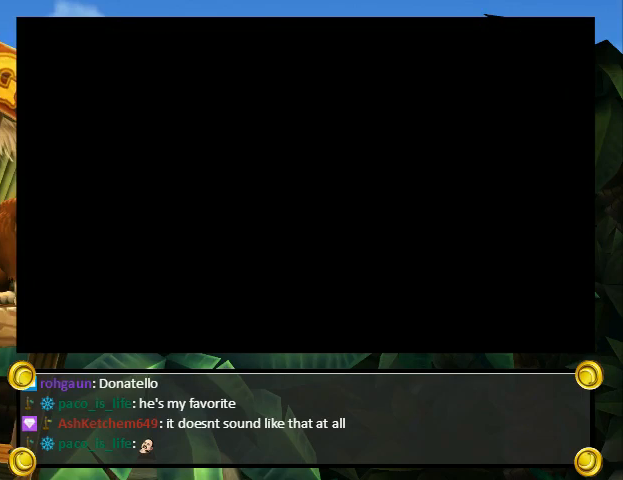
{"buttons": [], "events": []}
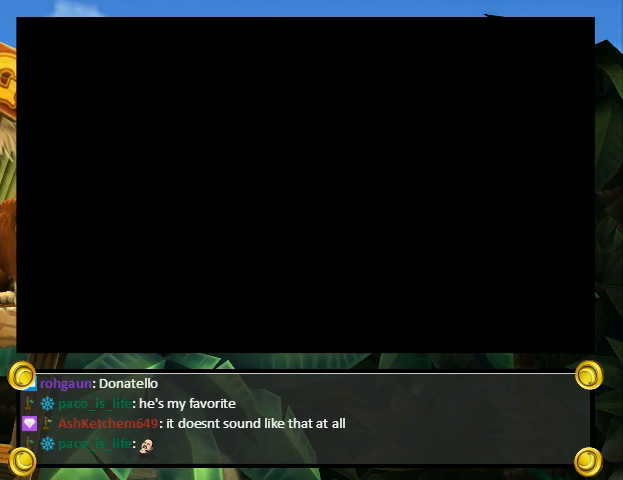
{"buttons": ["DPAD_RIGHT"], "events": [[400, "DPAD_RIGHT", "down"]]}
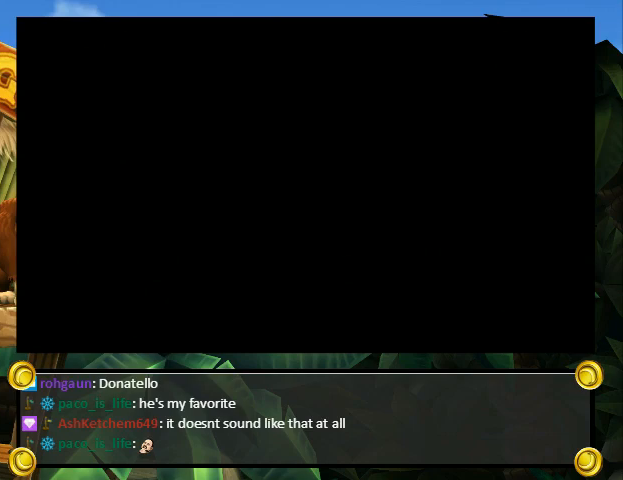
{"buttons": ["DPAD_RIGHT"], "events": []}
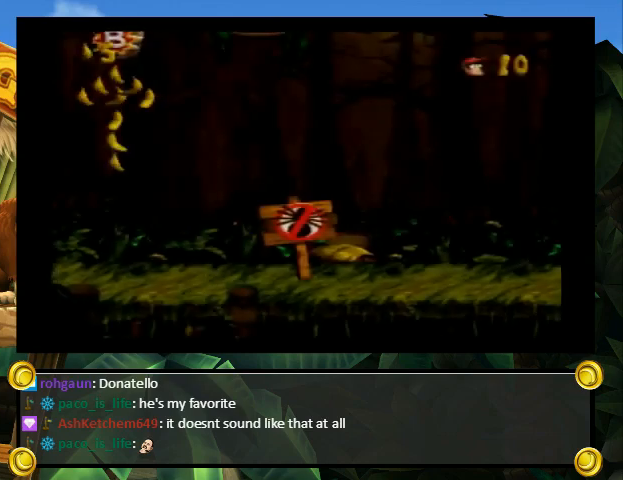
{"buttons": ["Y", "DPAD_RIGHT"], "events": [[333, "X", "down"], [333, "Y", "down"], [467, "X", "up"]]}
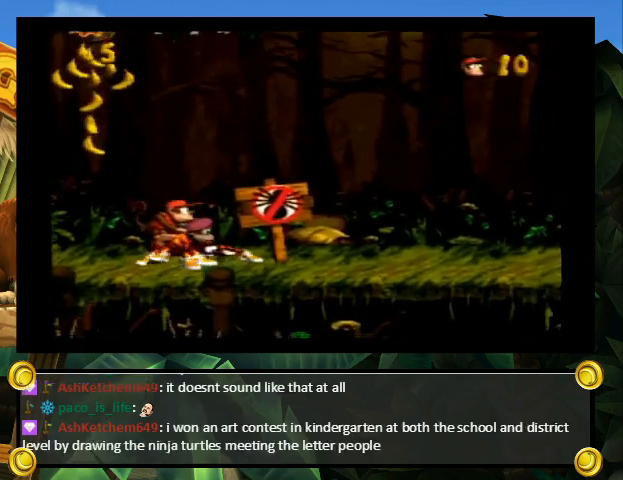
{"buttons": ["DPAD_UP", "DPAD_RIGHT"], "events": [[267, "DPAD_UP", "down"], [500, "Y", "up"]]}
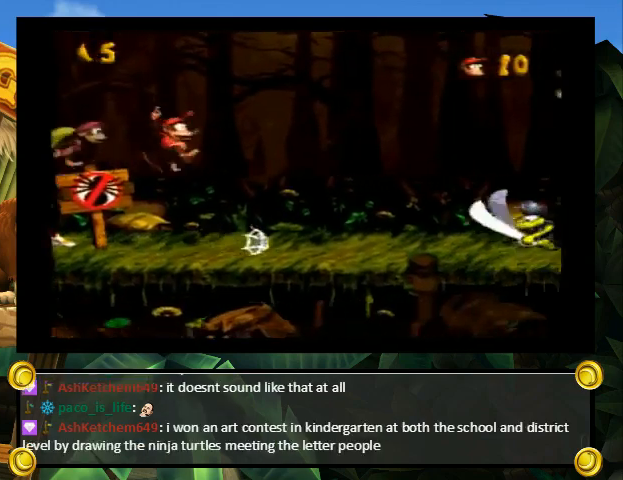
{"buttons": ["B", "Y", "DPAD_UP", "DPAD_RIGHT"], "events": [[33, "Y", "down"], [133, "DPAD_UP", "up"], [333, "DPAD_UP", "down"], [400, "B", "down"]]}
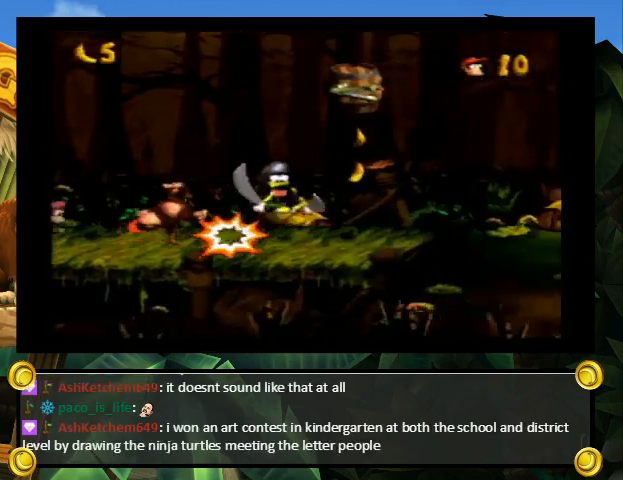
{"buttons": ["Y", "DPAD_UP", "DPAD_RIGHT"], "events": [[100, "B", "up"]]}
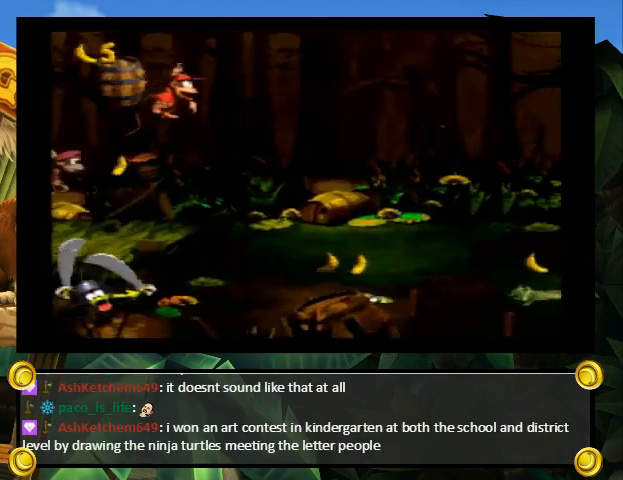
{"buttons": ["Y", "DPAD_UP", "DPAD_RIGHT"], "events": [[200, "Y", "up"], [267, "Y", "down"]]}
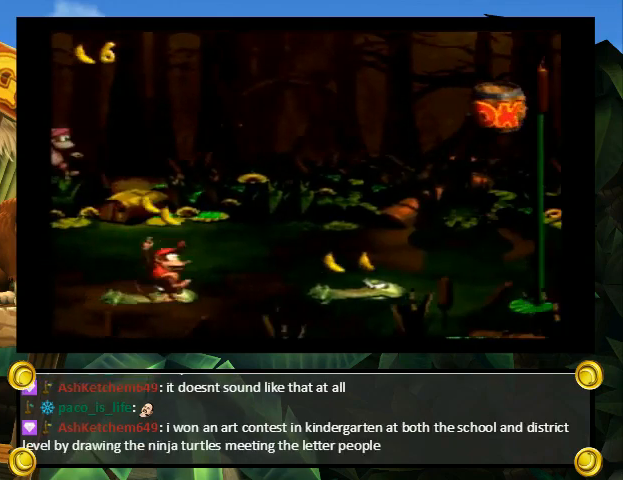
{"buttons": ["B", "Y", "DPAD_UP", "DPAD_RIGHT"], "events": [[133, "B", "down"]]}
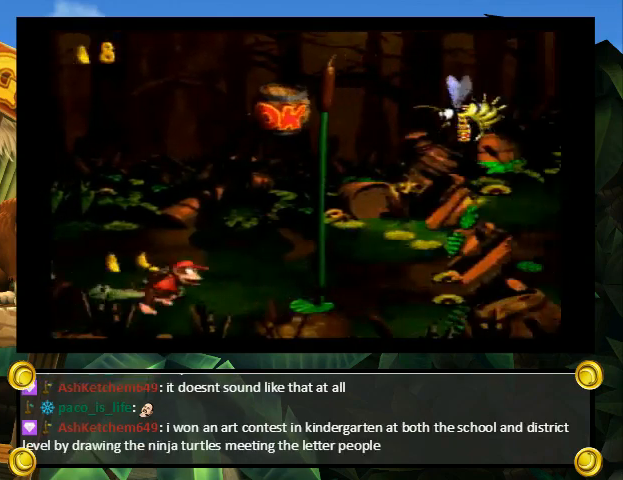
{"buttons": ["B", "Y", "DPAD_UP", "DPAD_RIGHT"], "events": [[33, "B", "up"], [167, "B", "down"]]}
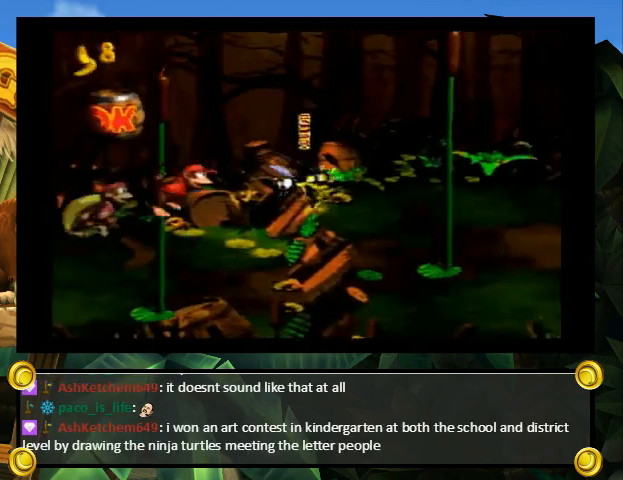
{"buttons": ["B", "Y", "DPAD_UP", "DPAD_RIGHT"], "events": [[367, "B", "up"], [500, "B", "down"]]}
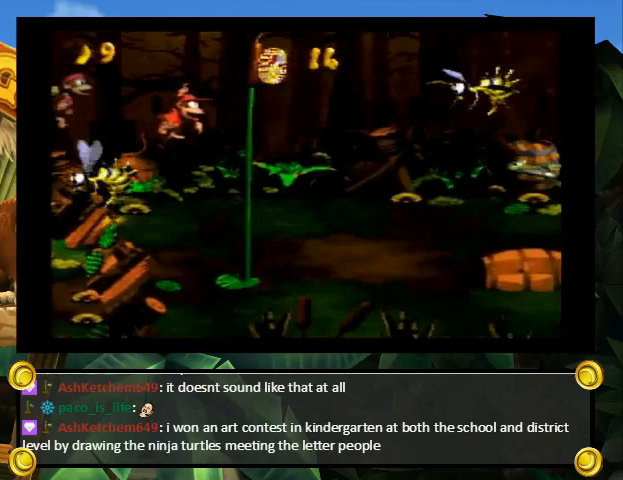
{"buttons": ["Y", "DPAD_RIGHT"], "events": [[367, "B", "up"], [433, "DPAD_UP", "up"]]}
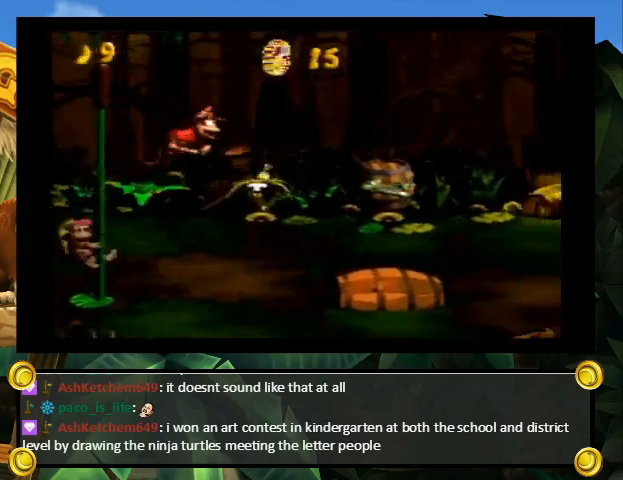
{"buttons": ["Y", "DPAD_RIGHT"], "events": [[267, "DPAD_UP", "down"], [267, "Y", "up"], [333, "Y", "down"], [433, "DPAD_UP", "up"]]}